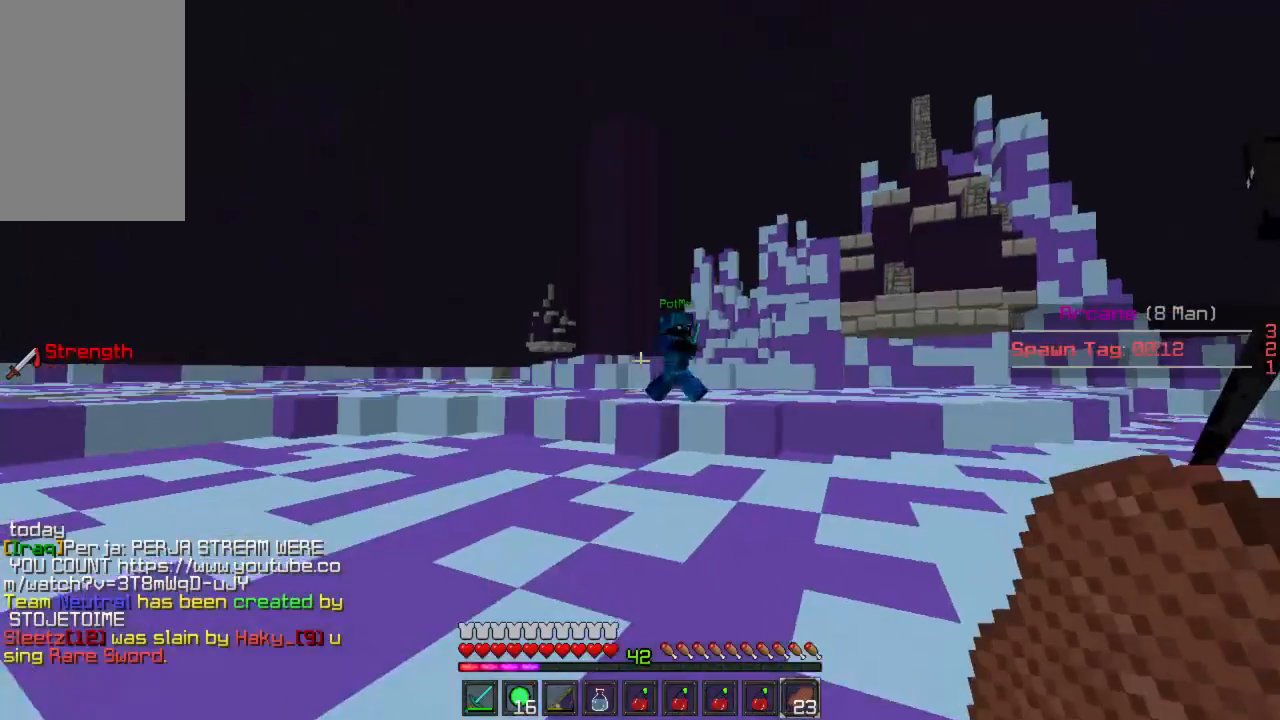
Gameplay with keyboard and mouse; each line is a JSON object with the keys and mouse buttons held at the frame after it. "events" lists presses ("down") and releases ("up") of "a", "d", "s", "w", "mouse_left" and "mouse_right" between this image and that frame as [ms after this image, input, new state], when the widget could be followed in between. "mouse_left", "mouse_right" = the "left", "right" buttons of the "mouse" list. No other keys are recorded. Fast repeated clicks can show as one long hold. Mouse movement is not recorded.
{"keys": ["w"], "mouse": ["left"], "events": [[111, "mouse_left", "down"], [178, "mouse_left", "up"], [244, "d", "up"], [244, "mouse_left", "down"], [400, "mouse_left", "up"], [467, "mouse_left", "down"]]}
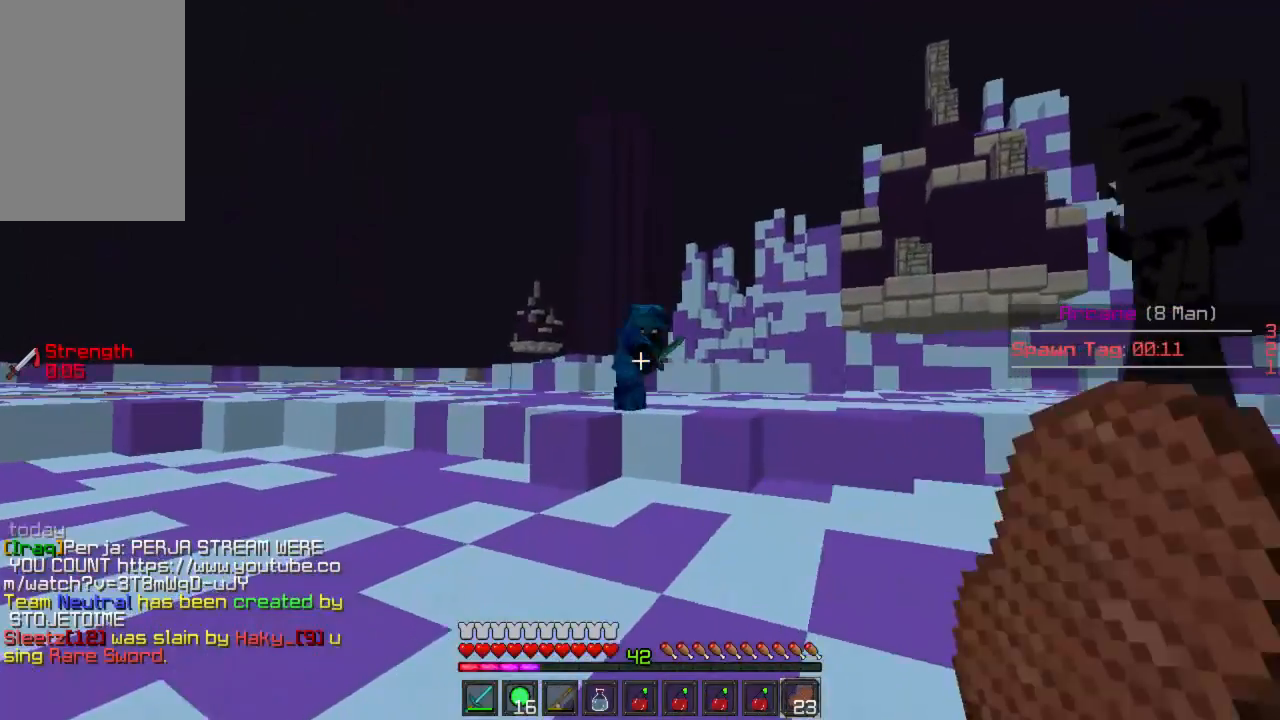
{"keys": ["w"], "mouse": [], "events": [[22, "mouse_left", "up"], [89, "mouse_left", "down"], [156, "mouse_left", "up"], [222, "mouse_left", "down"], [289, "mouse_left", "up"], [333, "mouse_left", "down"], [400, "mouse_left", "up"]]}
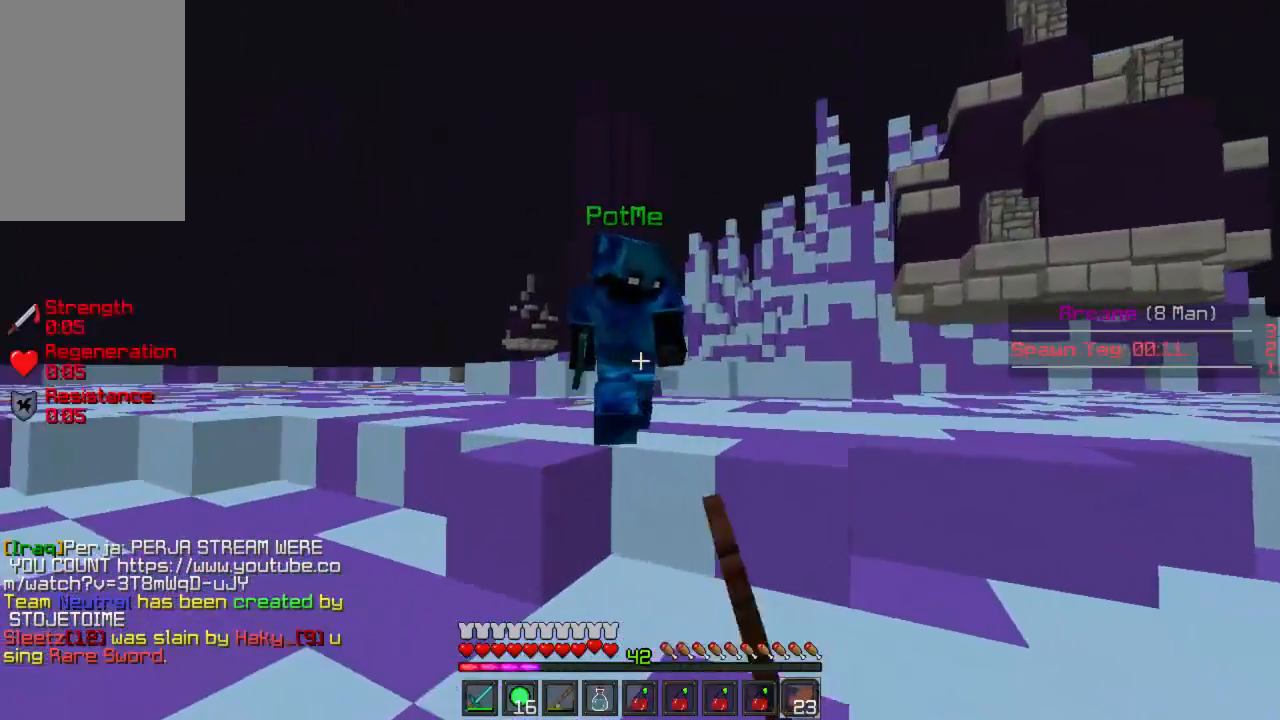
{"keys": ["w"], "mouse": [], "events": [[111, "w", "up"], [267, "a", "down"], [356, "w", "down"], [467, "a", "up"]]}
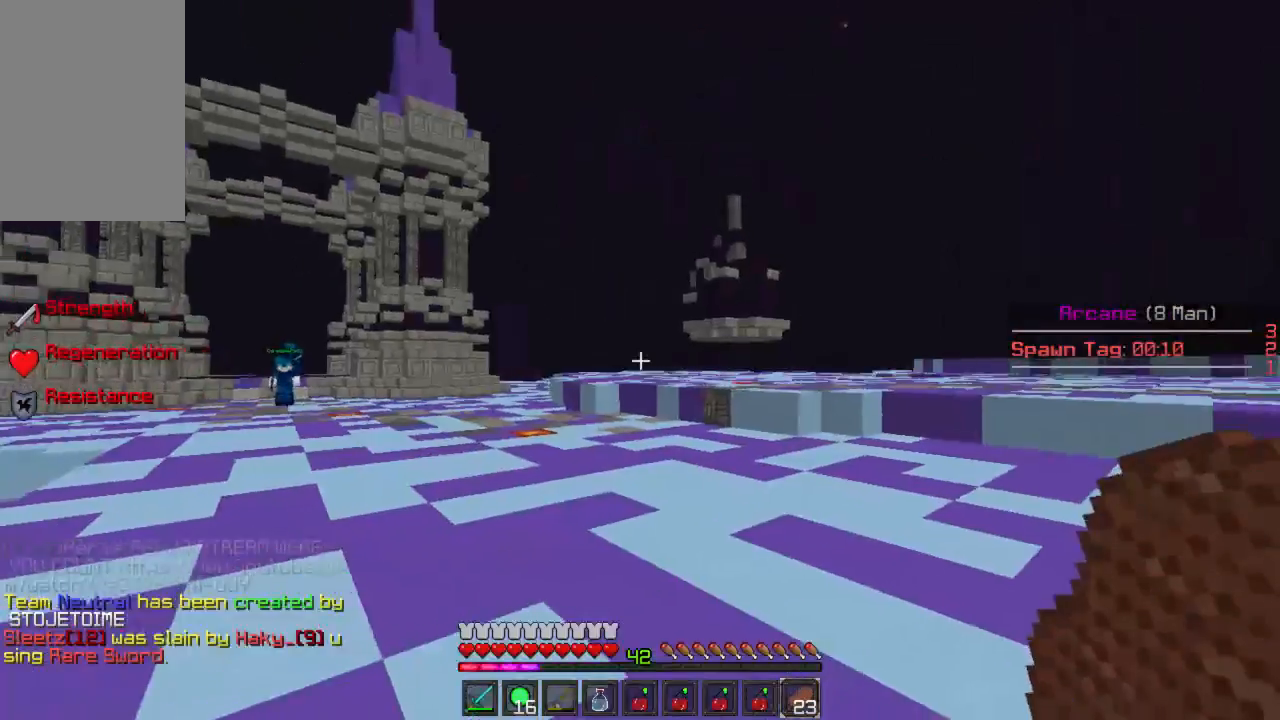
{"keys": ["w"], "mouse": [], "events": []}
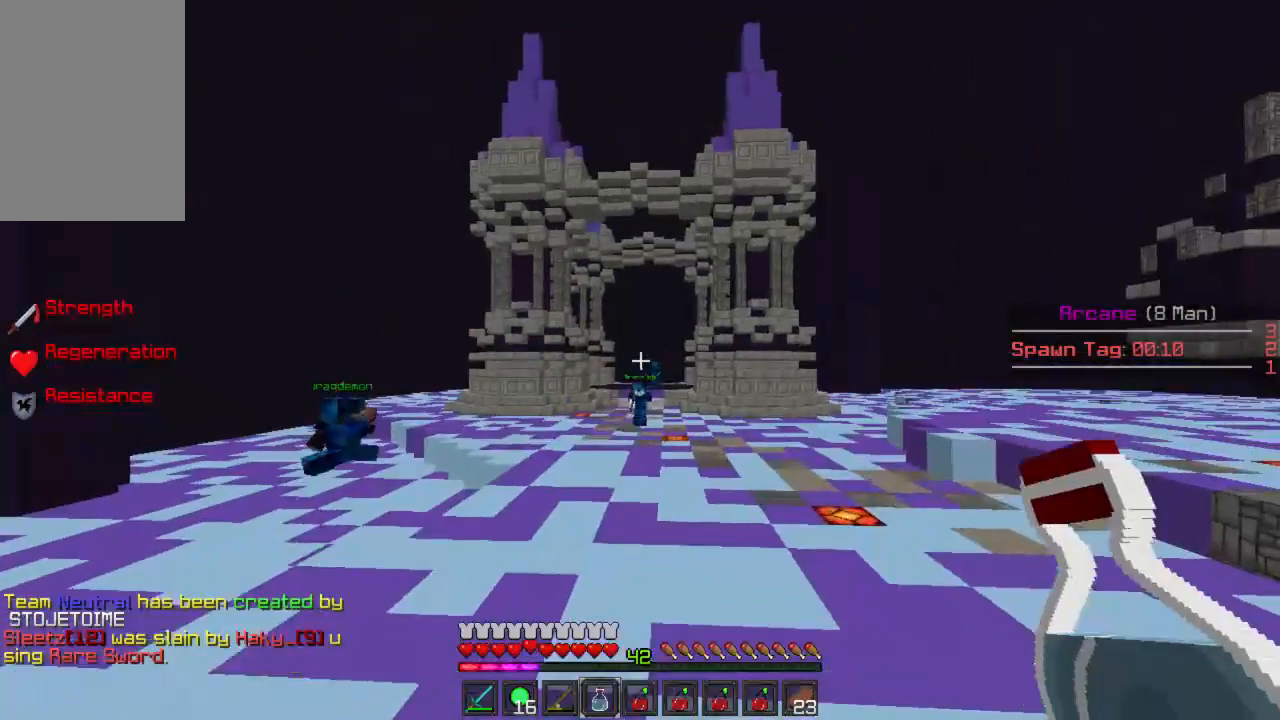
{"keys": ["w"], "mouse": [], "events": []}
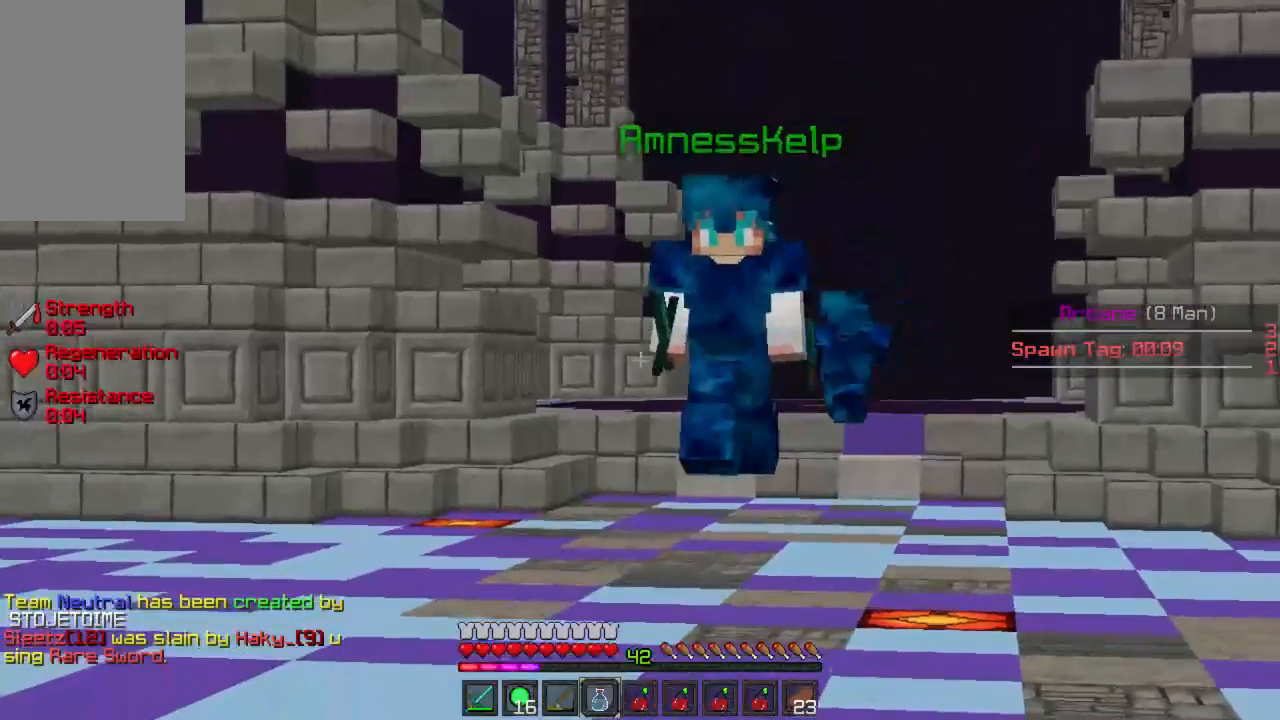
{"keys": ["d", "w"], "mouse": [], "events": [[200, "d", "down"]]}
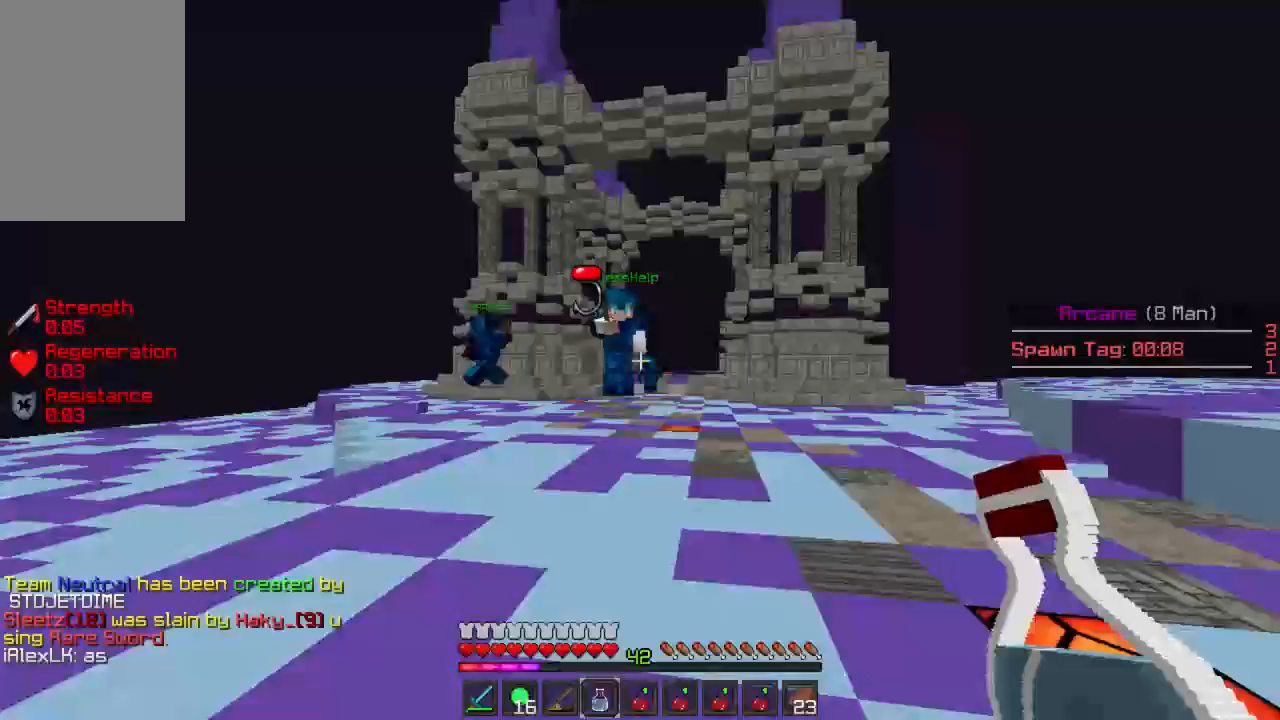
{"keys": ["a", "w"], "mouse": ["right"], "events": [[89, "d", "up"], [133, "mouse_left", "down"], [133, "mouse_right", "down"], [178, "d", "down"], [378, "mouse_left", "up"], [400, "d", "up"], [467, "a", "down"]]}
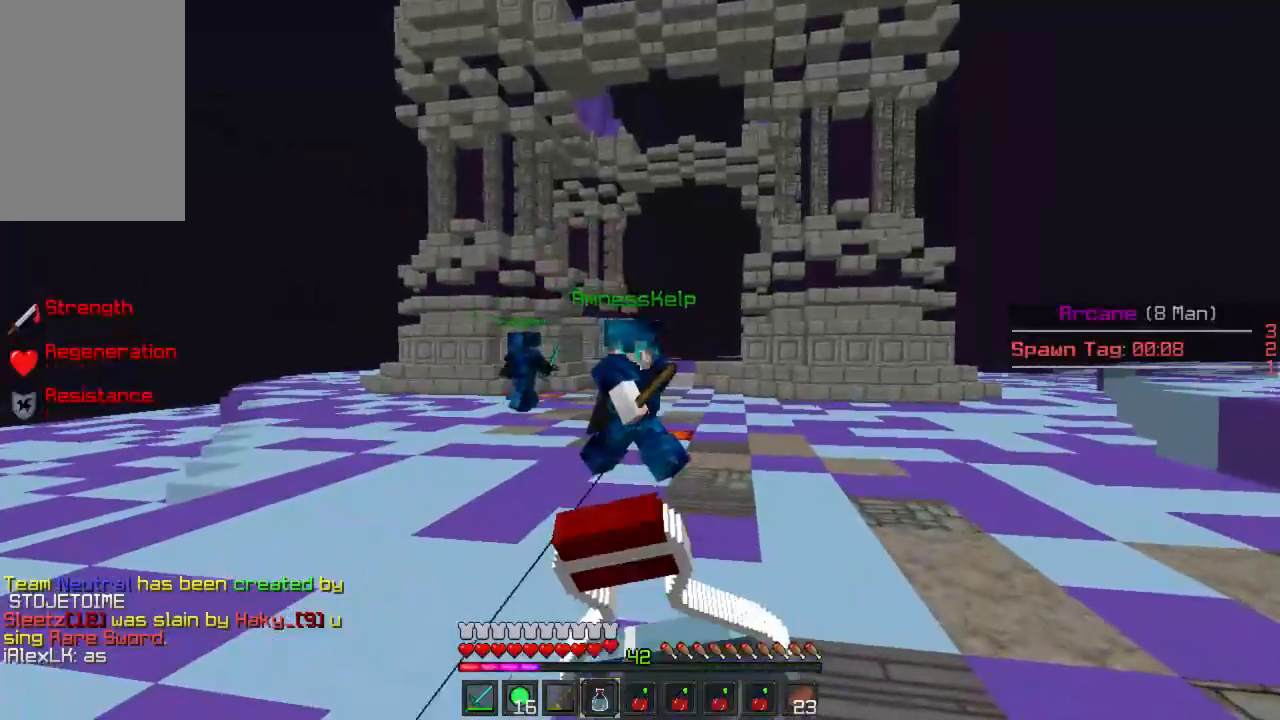
{"keys": ["d", "w"], "mouse": ["right"], "events": [[311, "a", "up"], [333, "d", "down"]]}
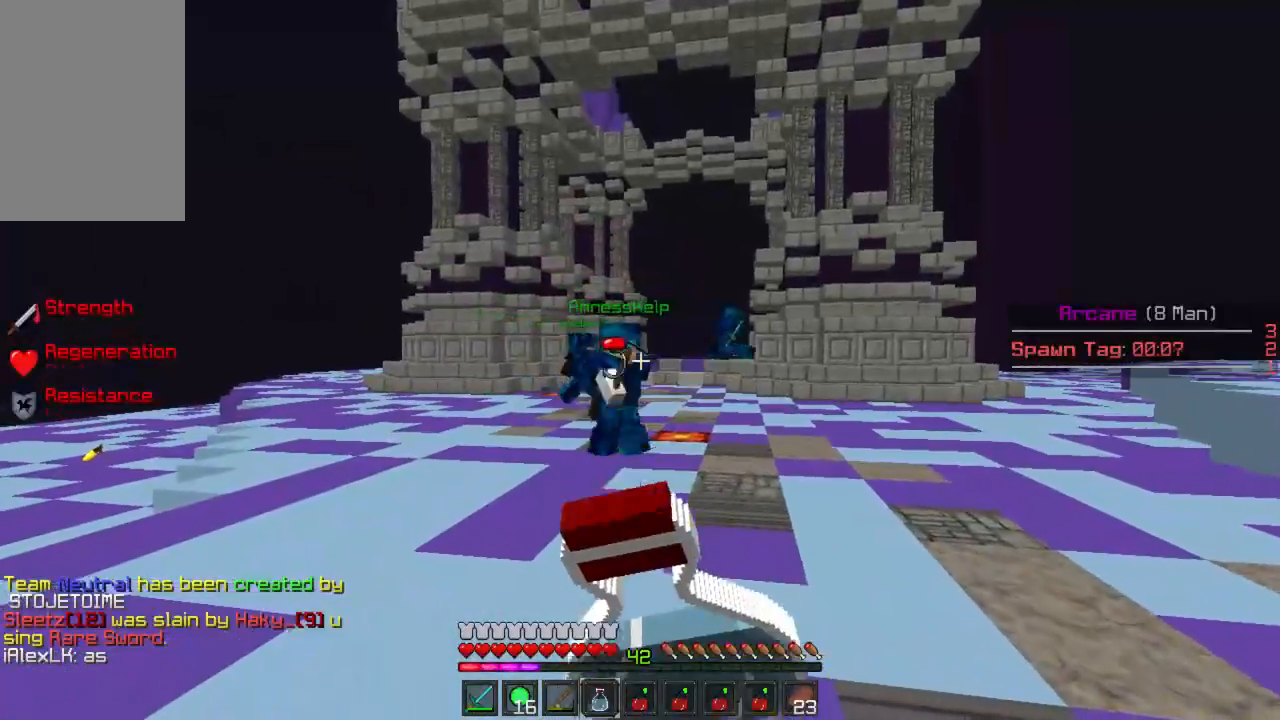
{"keys": ["d", "w"], "mouse": ["right"], "events": []}
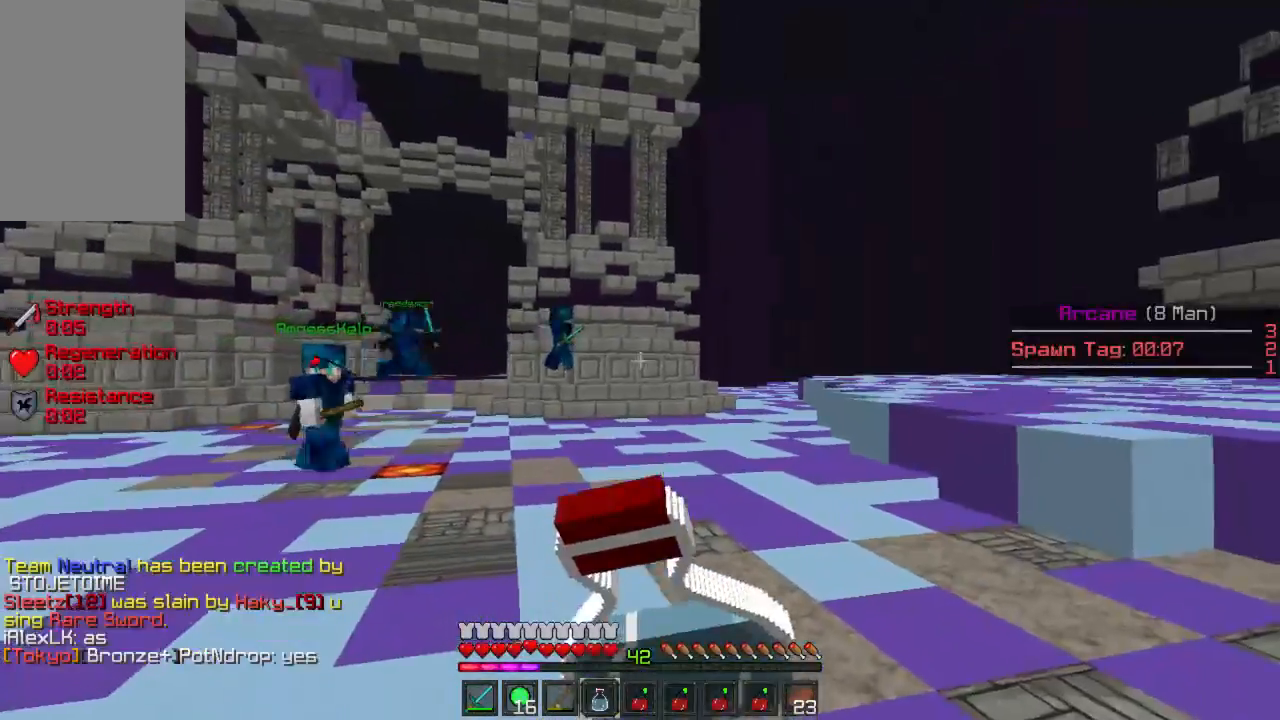
{"keys": ["w"], "mouse": ["right"], "events": [[422, "d", "up"]]}
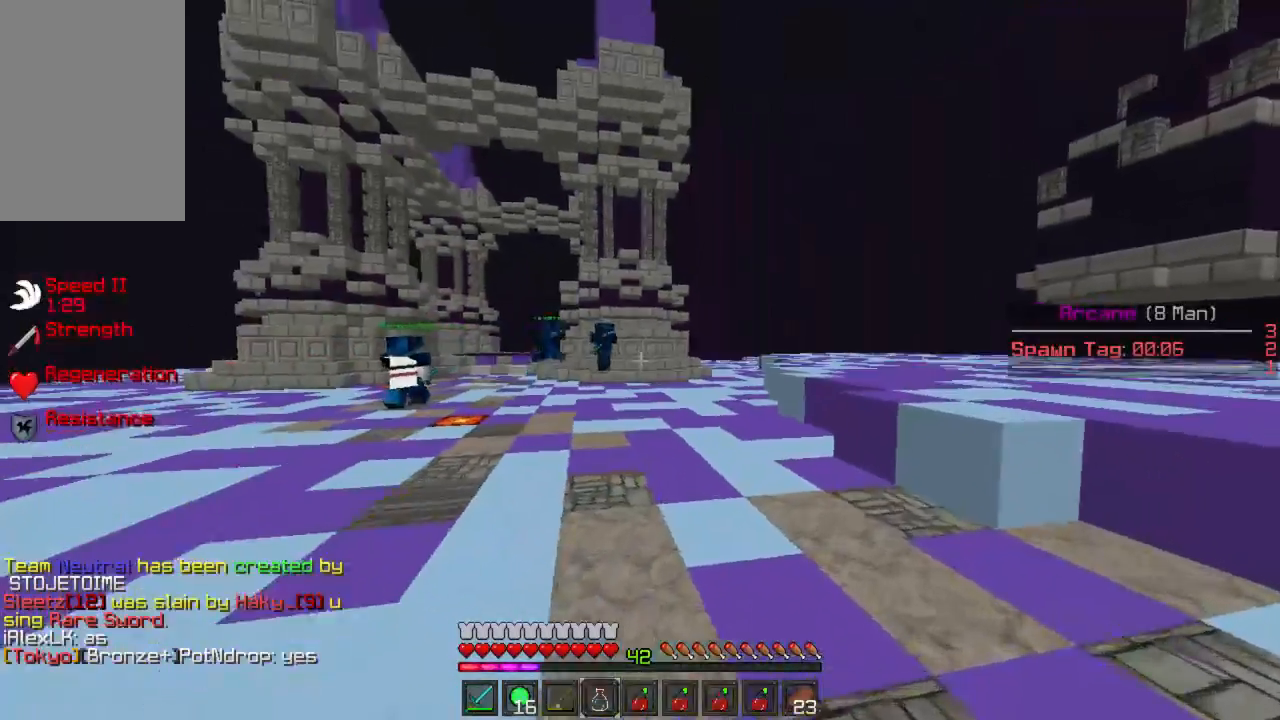
{"keys": ["d", "w"], "mouse": ["left"], "events": [[22, "mouse_right", "up"], [67, "d", "down"], [467, "mouse_left", "down"]]}
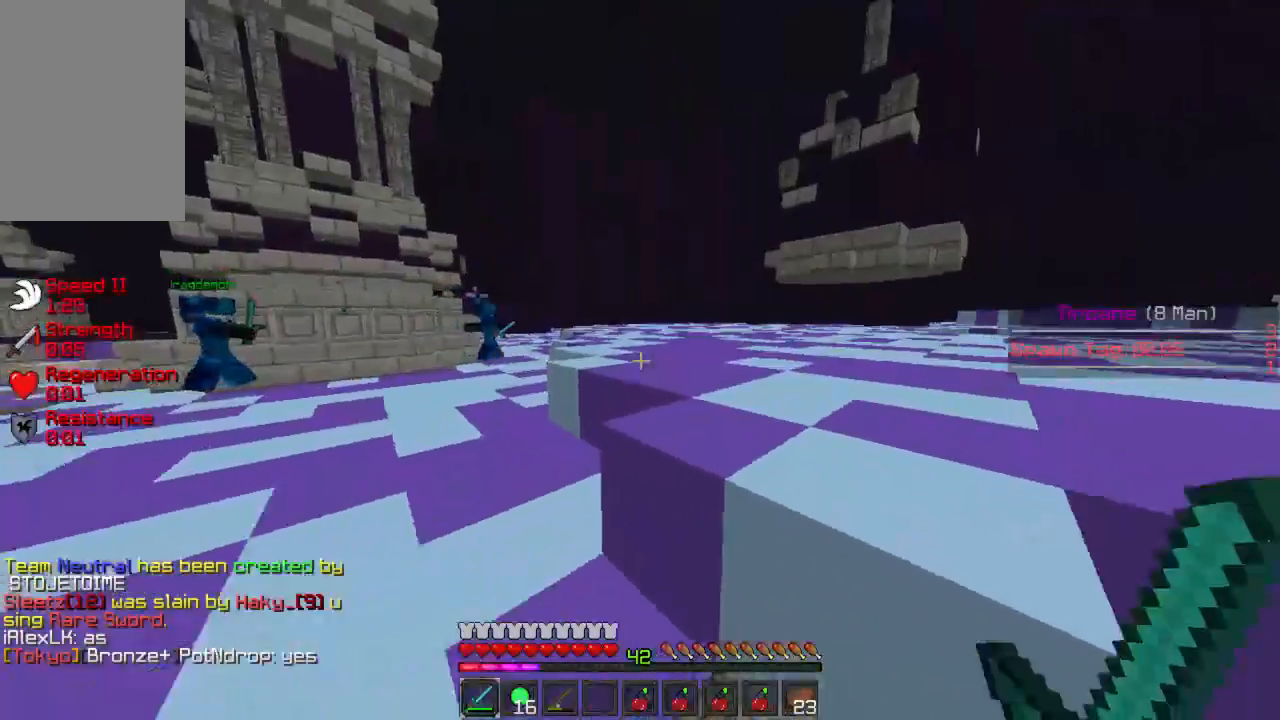
{"keys": ["d", "w"], "mouse": [], "events": [[45, "mouse_left", "up"], [111, "mouse_left", "down"], [178, "mouse_left", "up"], [245, "mouse_left", "down"], [311, "mouse_left", "up"], [356, "mouse_left", "down"], [400, "mouse_left", "up"]]}
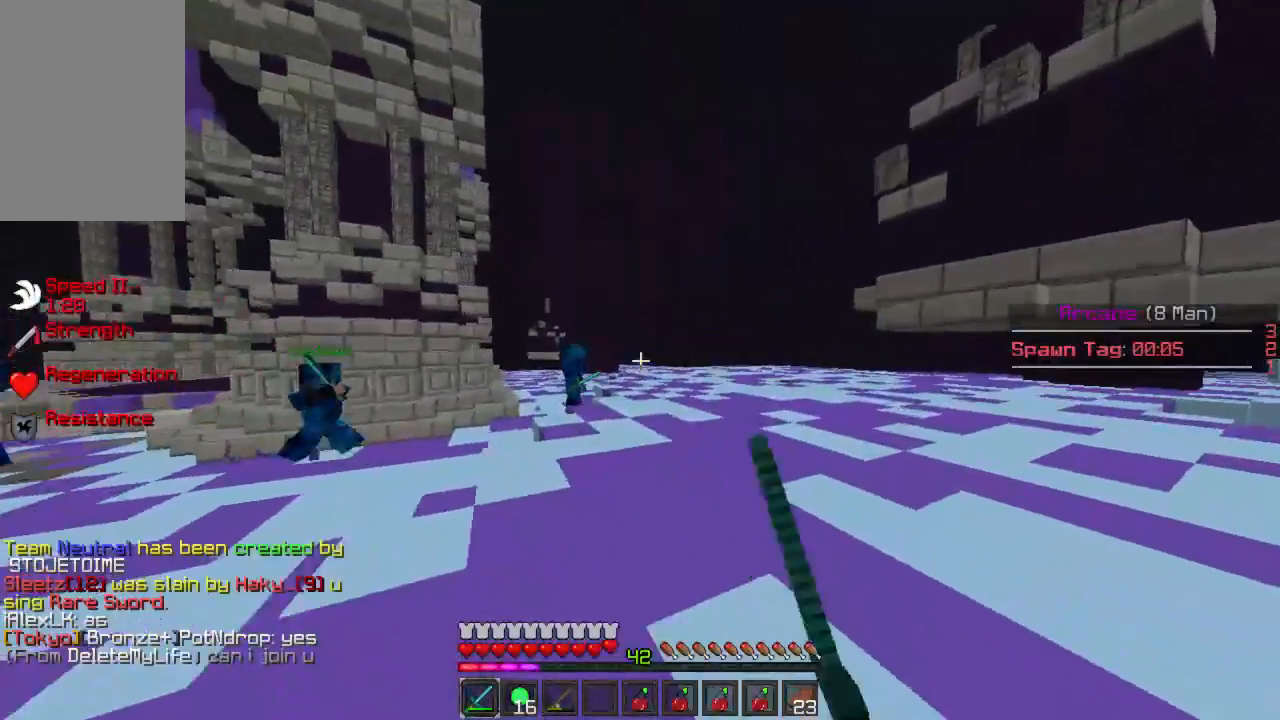
{"keys": ["d", "w"], "mouse": [], "events": [[89, "mouse_left", "down"], [133, "mouse_left", "up"], [178, "mouse_left", "down"], [267, "mouse_left", "up"], [422, "mouse_left", "down"], [489, "mouse_left", "up"]]}
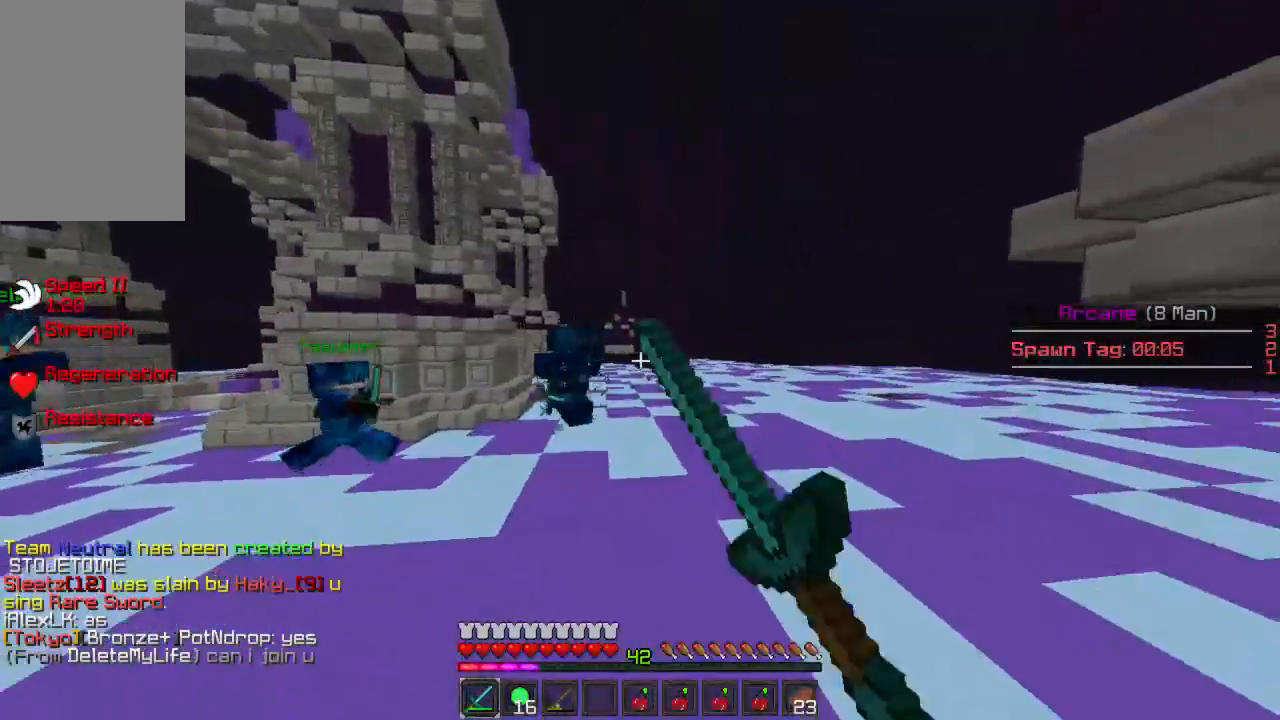
{"keys": ["d", "w"], "mouse": [], "events": [[67, "mouse_left", "down"], [89, "d", "up"], [89, "mouse_left", "up"], [156, "a", "down"], [156, "mouse_left", "down"], [222, "mouse_left", "up"], [245, "d", "down"], [267, "a", "up"], [267, "mouse_left", "down"], [267, "w", "up"], [356, "mouse_left", "up"], [356, "w", "down"], [400, "mouse_left", "down"], [467, "mouse_left", "up"]]}
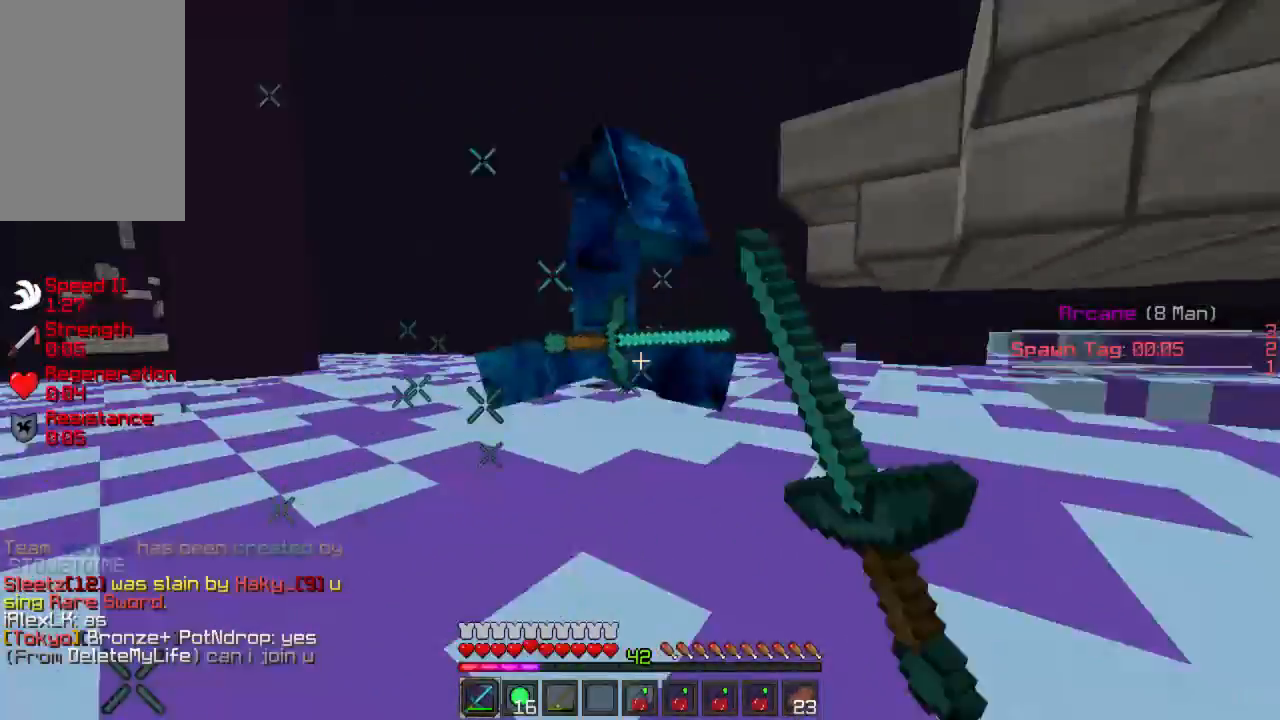
{"keys": ["d", "w"], "mouse": ["left"], "events": [[22, "mouse_left", "down"], [89, "mouse_left", "up"], [178, "mouse_left", "down"], [222, "mouse_left", "up"], [311, "mouse_left", "down"], [333, "mouse_left", "up"], [400, "mouse_left", "down"], [467, "mouse_left", "up"], [467, "w", "up"], [489, "w", "down"], [511, "mouse_left", "down"]]}
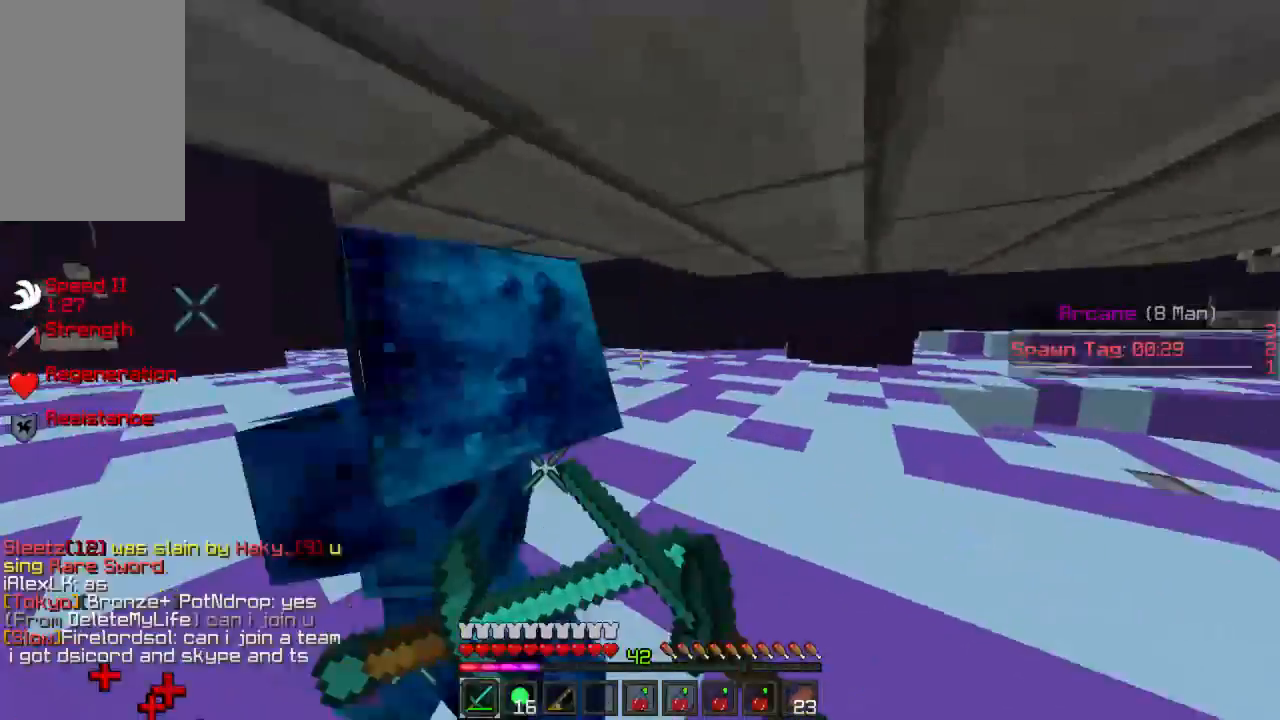
{"keys": ["a"], "mouse": ["left"], "events": [[67, "w", "up"], [89, "mouse_left", "up"], [133, "mouse_left", "down"], [200, "mouse_left", "up"], [245, "a", "down"], [245, "mouse_left", "down"], [267, "mouse_right", "down"], [289, "mouse_right", "up"], [311, "d", "up"], [333, "mouse_left", "up"], [378, "mouse_left", "down"], [445, "mouse_left", "up"], [489, "mouse_left", "down"]]}
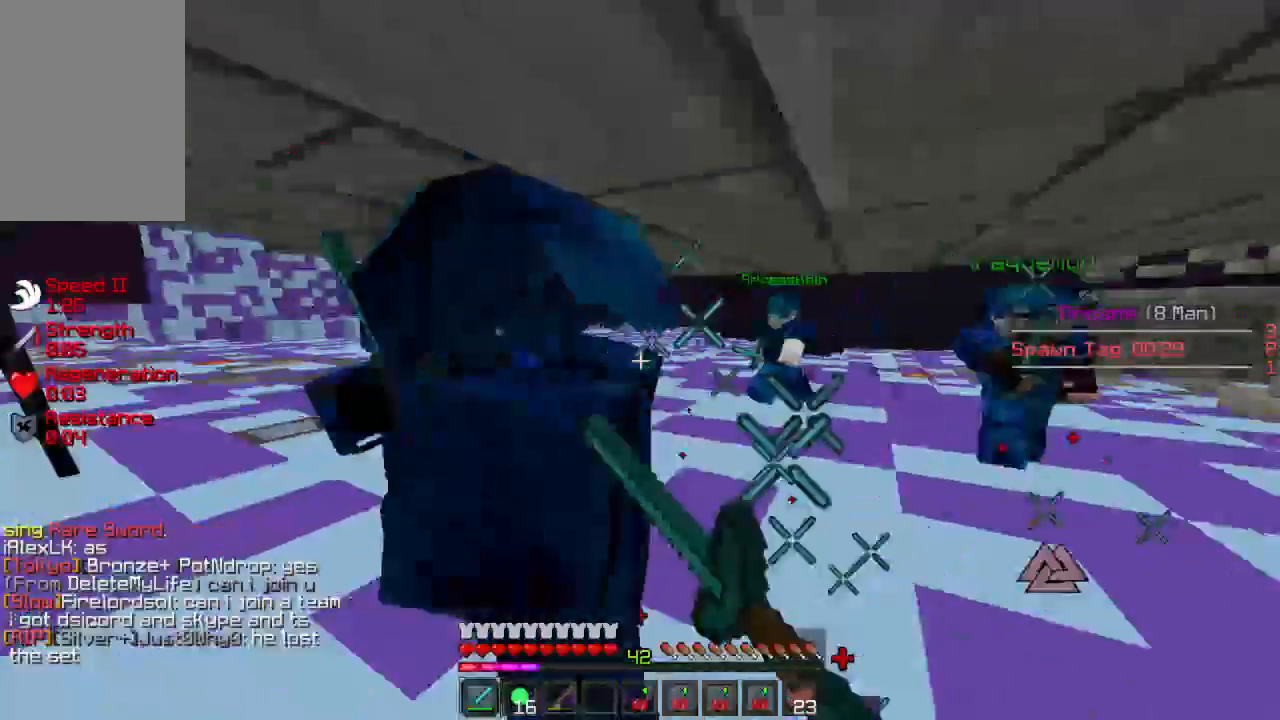
{"keys": ["a", "w"], "mouse": ["left"], "events": [[22, "w", "down"], [67, "mouse_left", "up"], [89, "mouse_left", "down"], [89, "w", "up"], [156, "w", "down"], [178, "mouse_left", "up"], [222, "mouse_left", "down"], [289, "mouse_left", "up"], [333, "mouse_left", "down"], [400, "mouse_left", "up"], [444, "mouse_left", "down"]]}
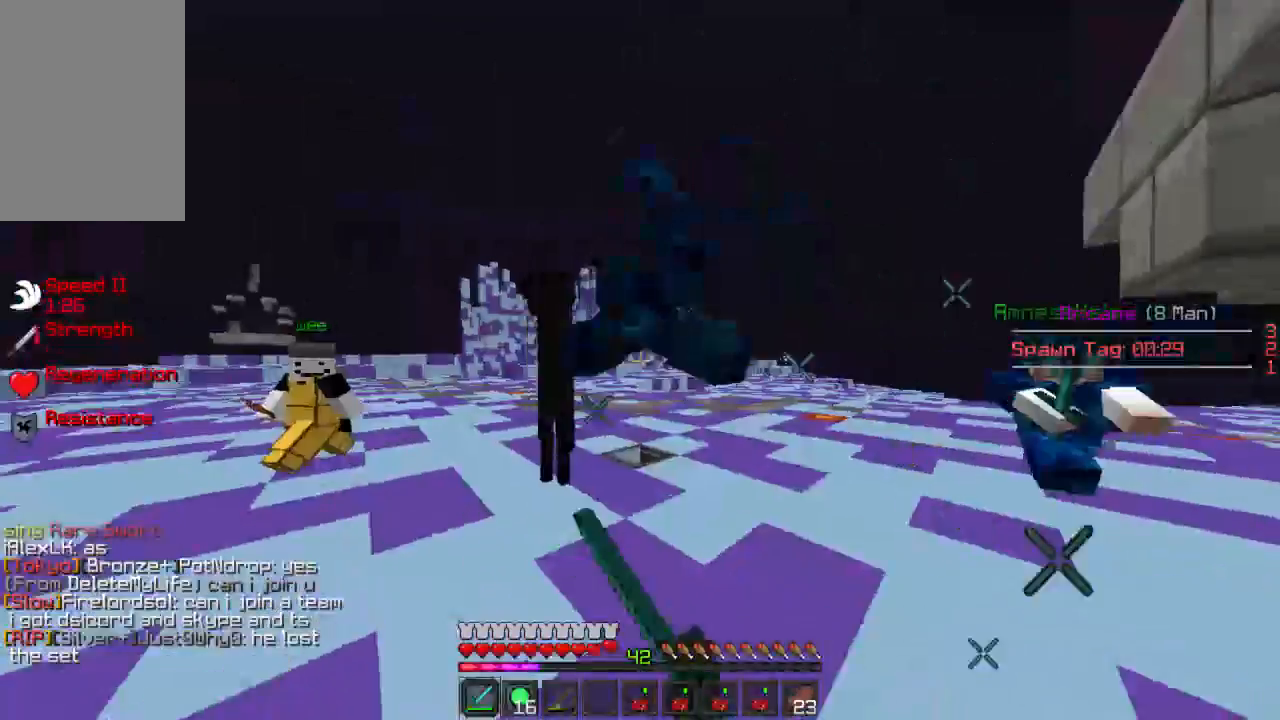
{"keys": ["a", "w"], "mouse": ["left"], "events": [[111, "mouse_left", "up"], [178, "mouse_left", "down"], [267, "mouse_left", "up"], [333, "mouse_left", "down"], [400, "mouse_left", "up"], [489, "mouse_left", "down"]]}
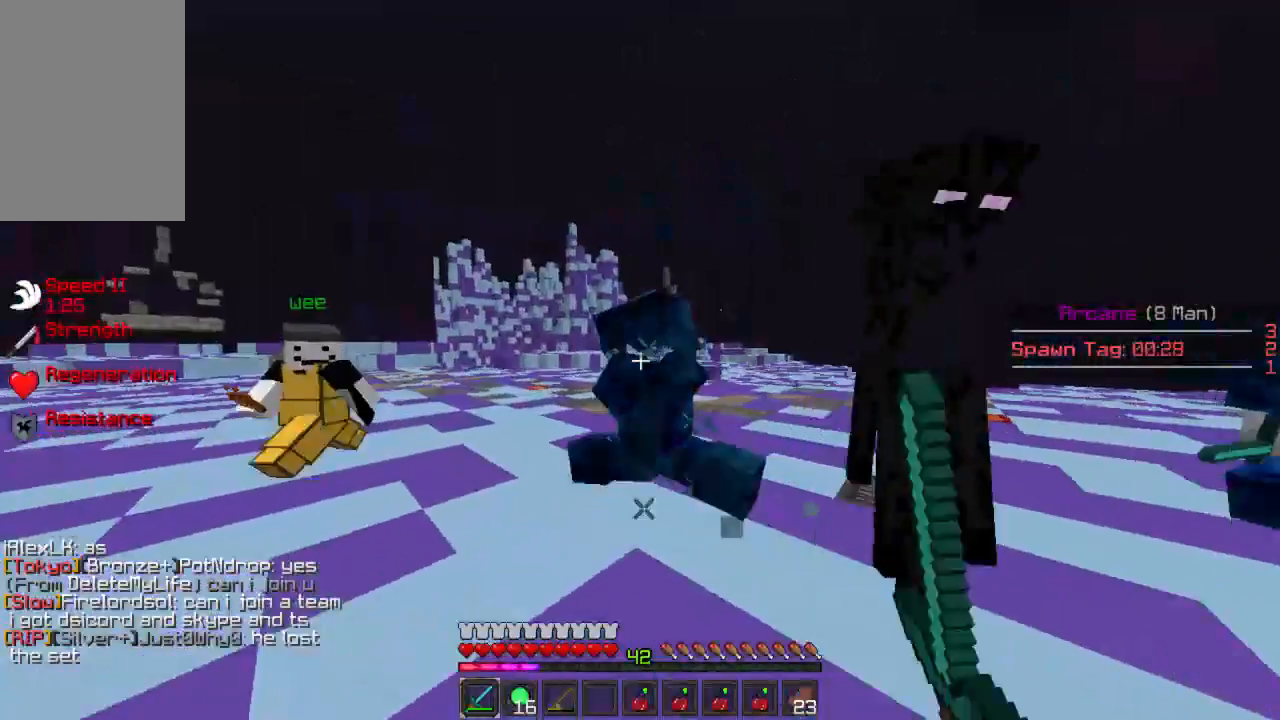
{"keys": ["a", "w"], "mouse": [], "events": [[44, "mouse_left", "up"], [133, "mouse_left", "down"], [200, "mouse_left", "up"], [244, "mouse_left", "down"], [333, "mouse_left", "up"], [400, "mouse_left", "down"], [467, "mouse_left", "up"]]}
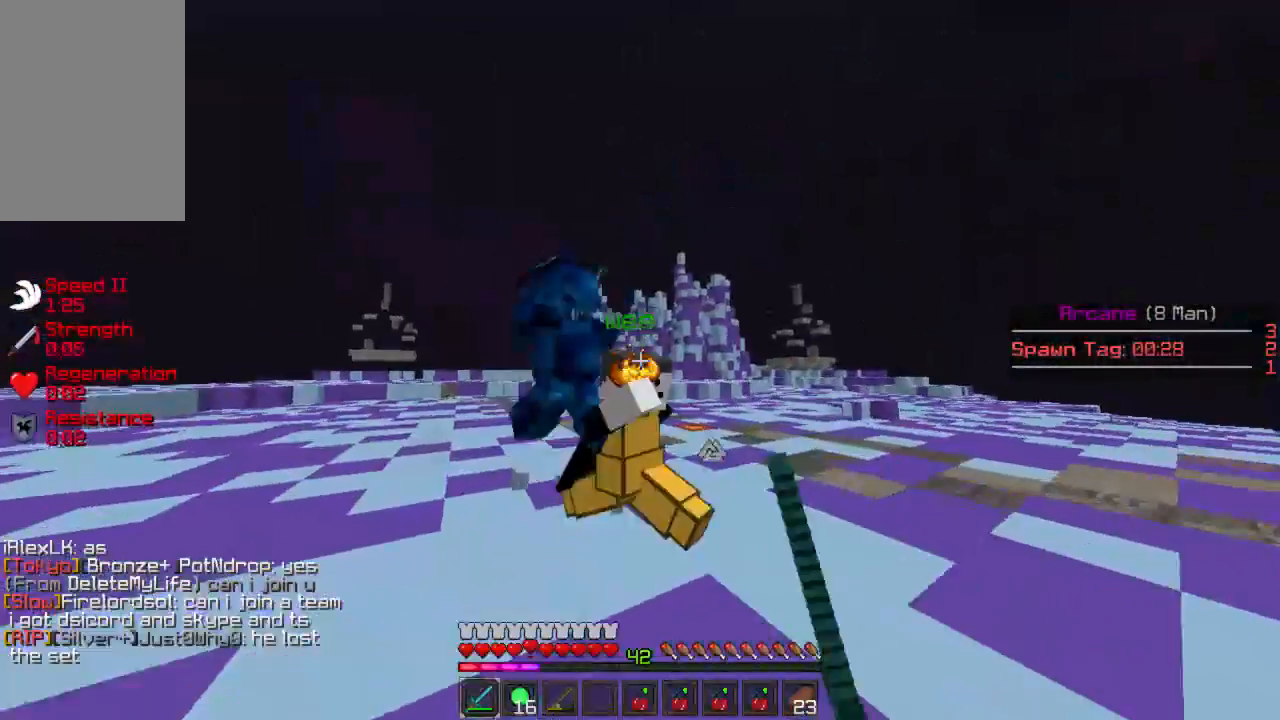
{"keys": ["a", "w"], "mouse": ["left"], "events": [[22, "mouse_left", "down"], [89, "mouse_left", "up"], [156, "mouse_left", "down"], [222, "mouse_left", "up"], [289, "mouse_left", "down"], [333, "mouse_left", "up"], [489, "mouse_left", "down"]]}
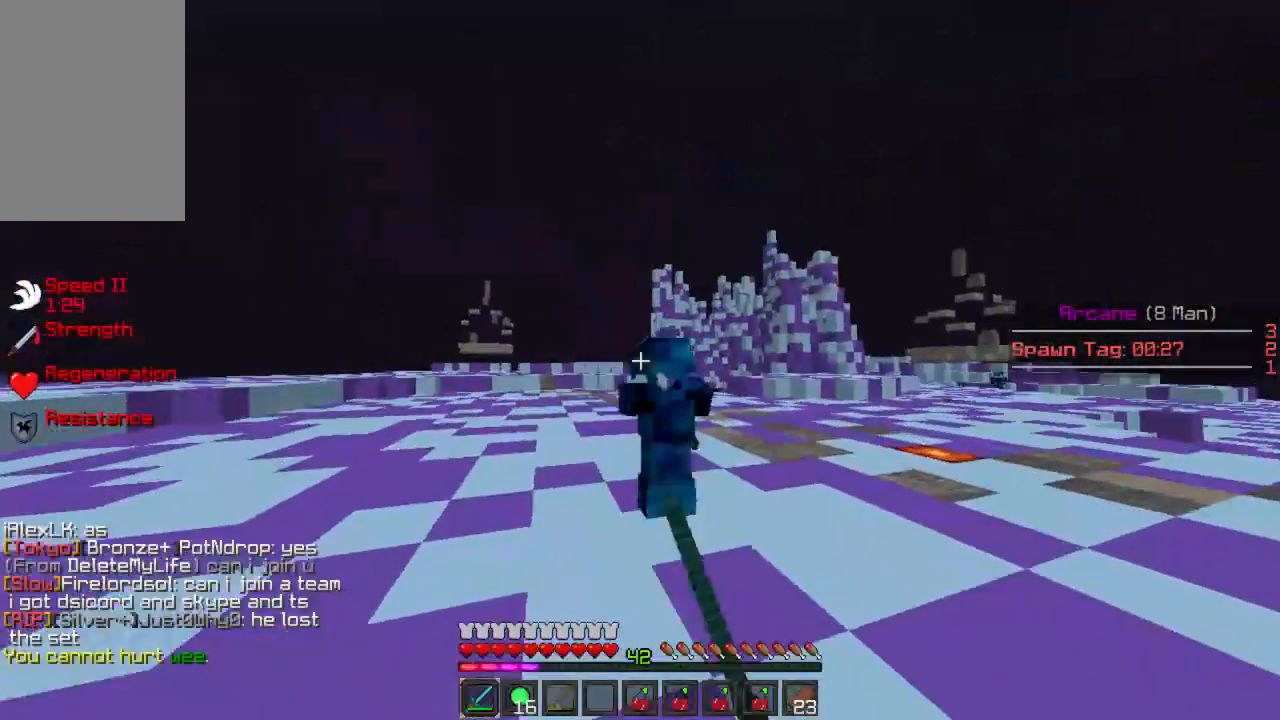
{"keys": ["a", "w"], "mouse": ["left"], "events": [[89, "mouse_left", "up"], [111, "mouse_left", "down"], [178, "mouse_left", "up"], [244, "mouse_left", "down"], [289, "mouse_left", "up"], [356, "mouse_left", "down"], [422, "mouse_left", "up"], [489, "mouse_left", "down"]]}
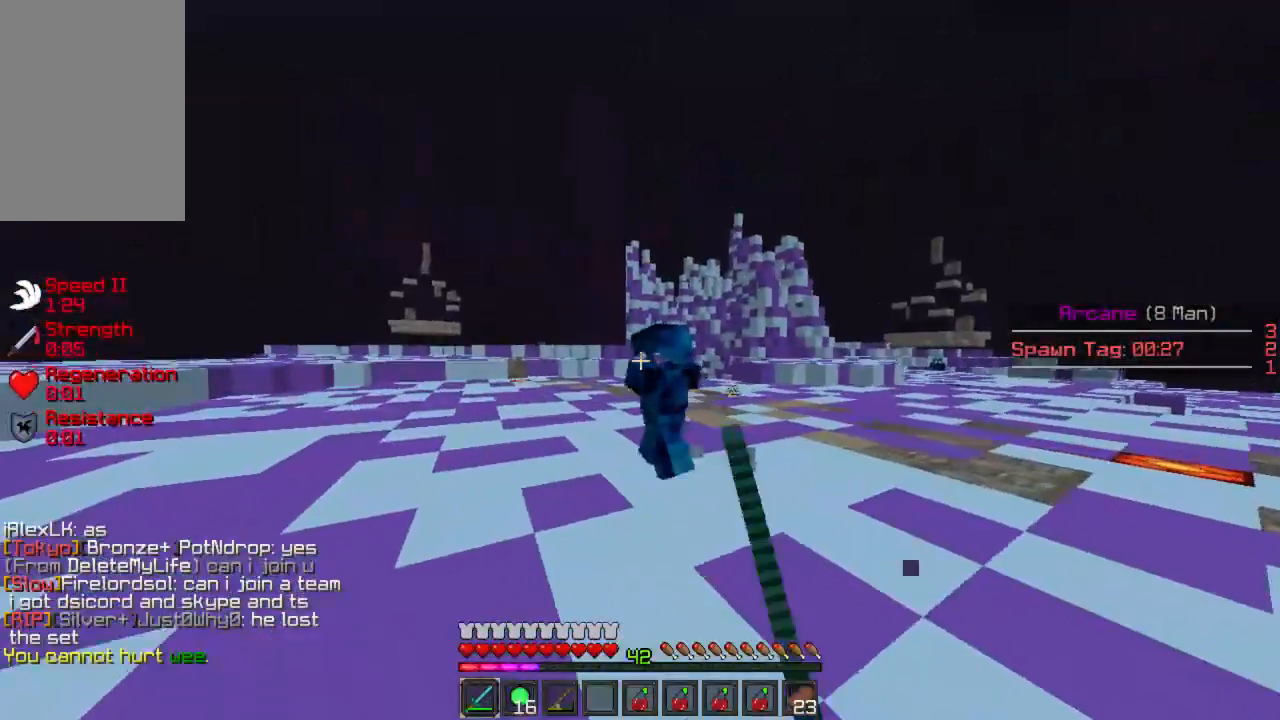
{"keys": ["a", "w"], "mouse": ["left"], "events": [[22, "mouse_left", "up"], [89, "mouse_left", "down"], [156, "mouse_left", "up"], [245, "mouse_left", "down"], [289, "mouse_left", "up"], [356, "mouse_left", "down"], [422, "mouse_left", "up"], [467, "mouse_left", "down"]]}
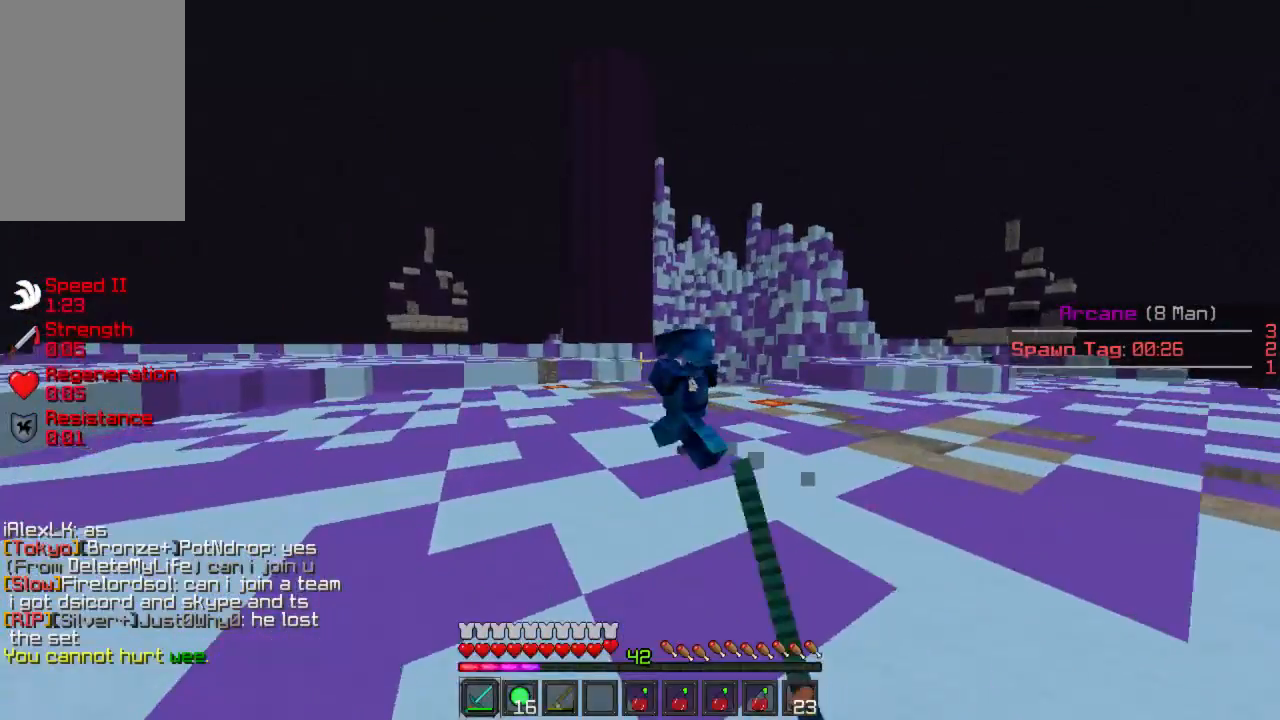
{"keys": ["a", "w"], "mouse": ["left"], "events": [[22, "mouse_left", "up"], [111, "mouse_left", "down"], [156, "mouse_left", "up"], [244, "mouse_left", "down"], [267, "mouse_left", "up"], [356, "mouse_left", "down"], [400, "mouse_left", "up"], [489, "mouse_left", "down"]]}
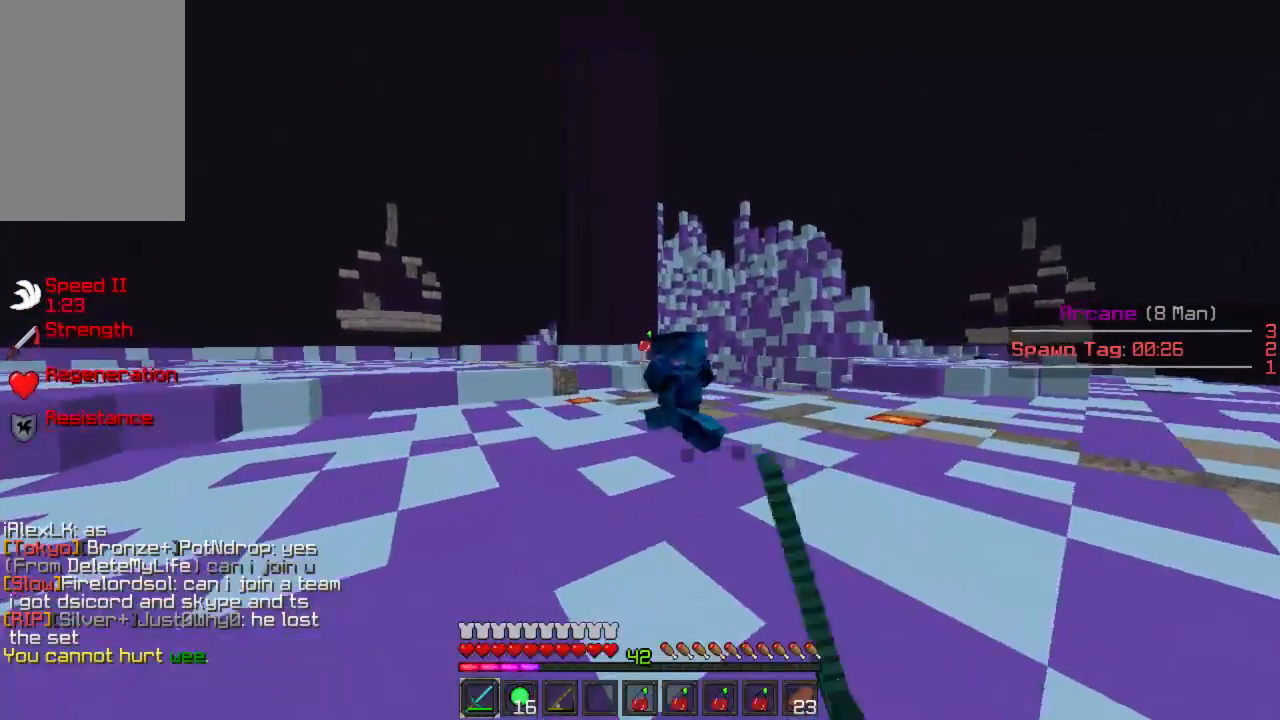
{"keys": ["a", "w"], "mouse": [], "events": [[45, "mouse_left", "up"], [111, "mouse_left", "down"], [178, "mouse_left", "up"], [245, "mouse_left", "down"], [356, "mouse_left", "up"], [422, "mouse_right", "down"], [489, "mouse_right", "up"]]}
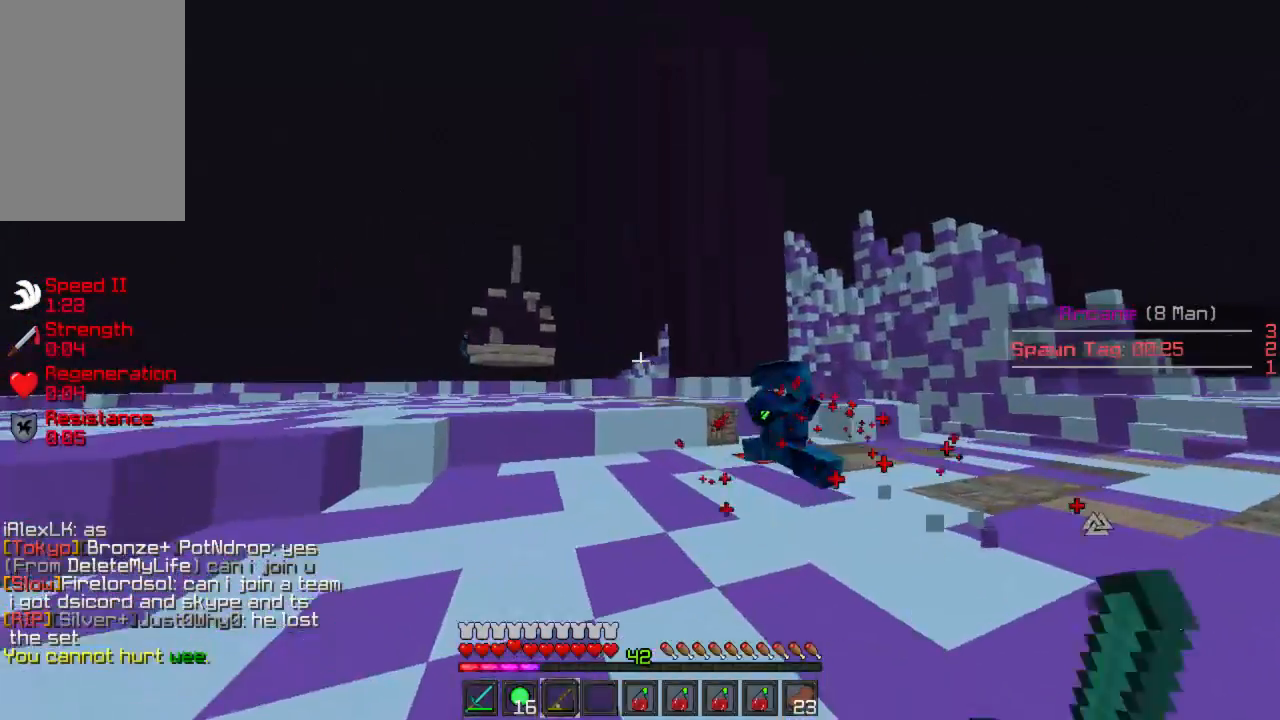
{"keys": ["w"], "mouse": [], "events": [[178, "a", "up"]]}
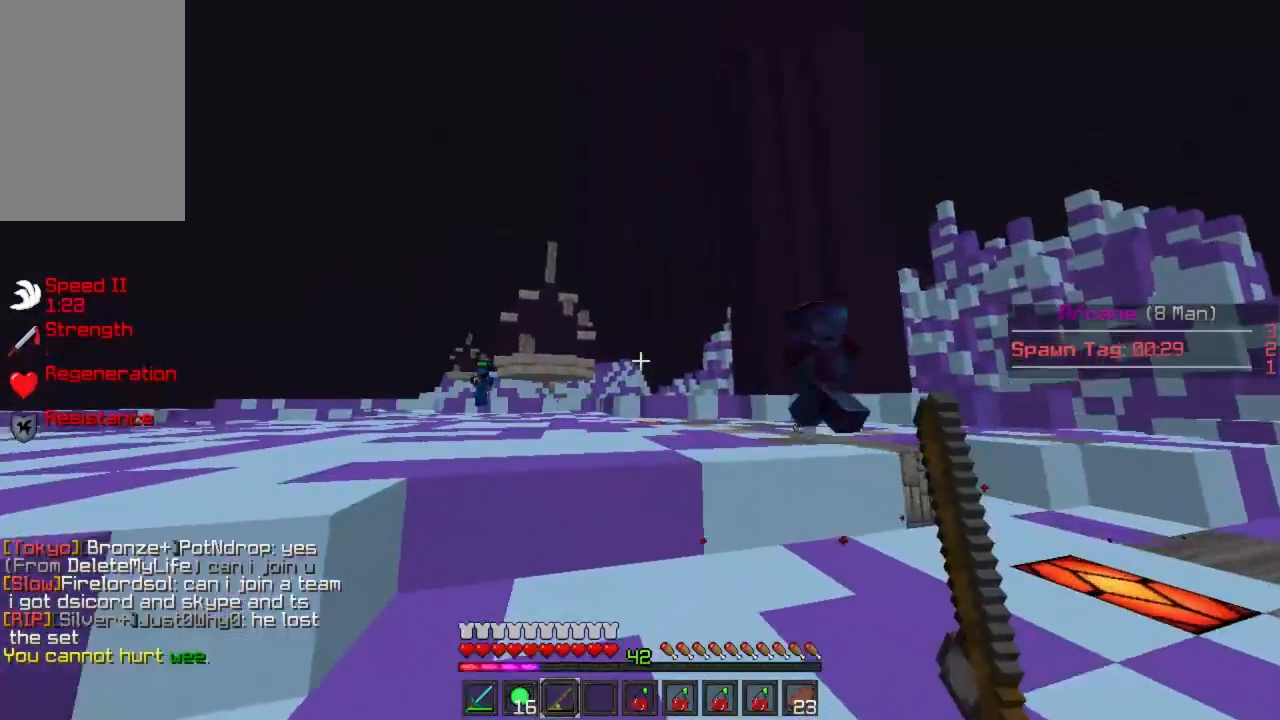
{"keys": ["a", "w"], "mouse": [], "events": [[133, "mouse_right", "down"], [200, "mouse_right", "up"], [245, "mouse_right", "down"], [311, "mouse_right", "up"], [333, "a", "down"]]}
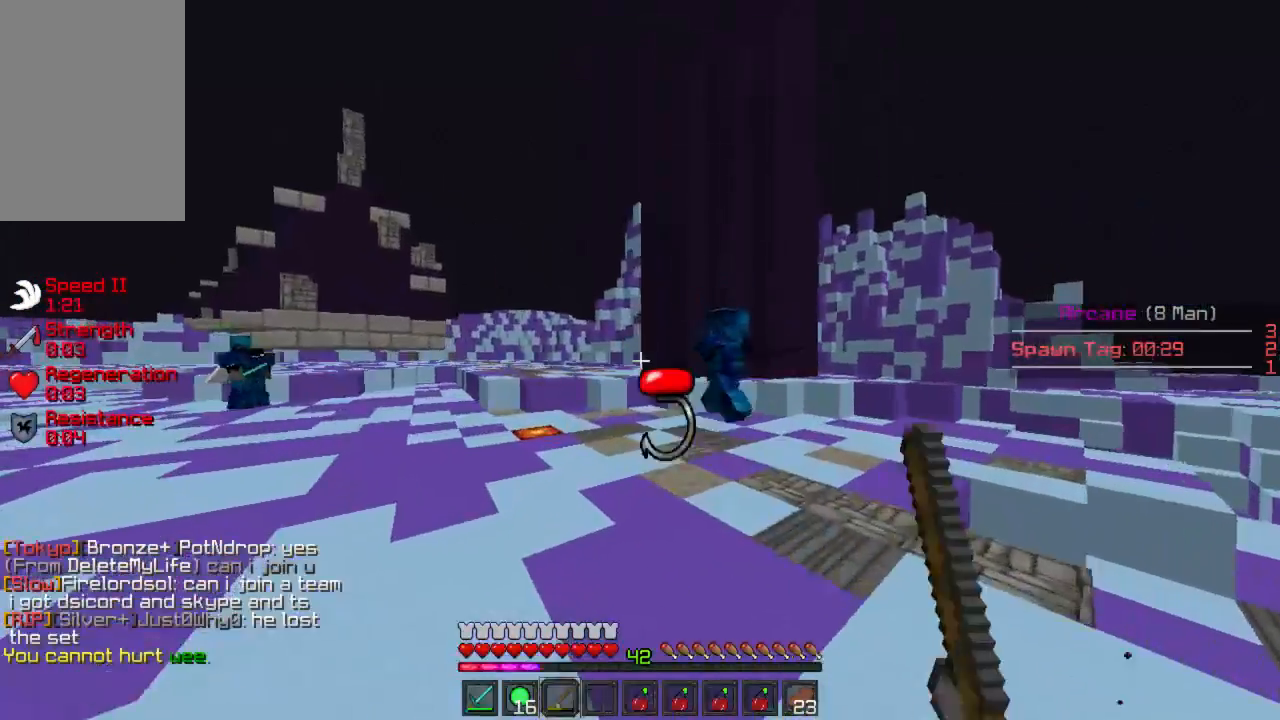
{"keys": ["a", "w"], "mouse": [], "events": [[222, "mouse_right", "down"], [289, "mouse_right", "up"], [356, "mouse_left", "down"], [356, "mouse_right", "down"], [422, "mouse_left", "up"], [422, "mouse_right", "up"]]}
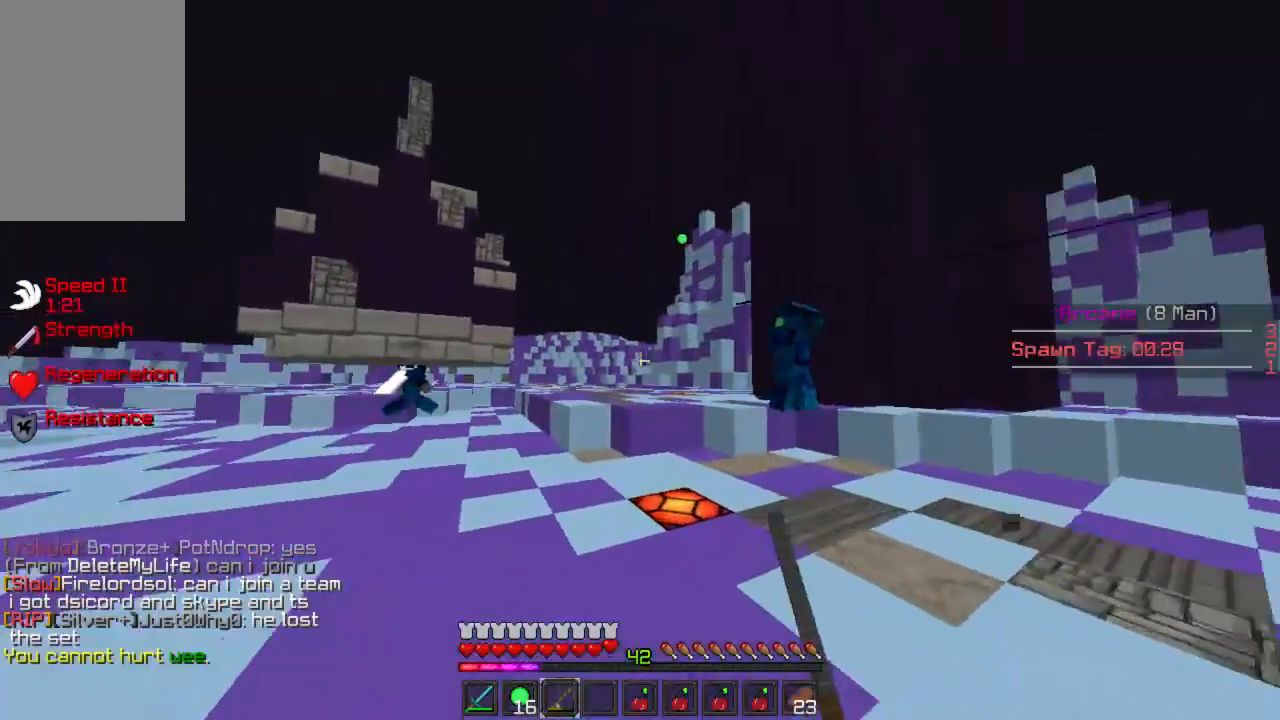
{"keys": ["w"], "mouse": [], "events": [[45, "a", "up"]]}
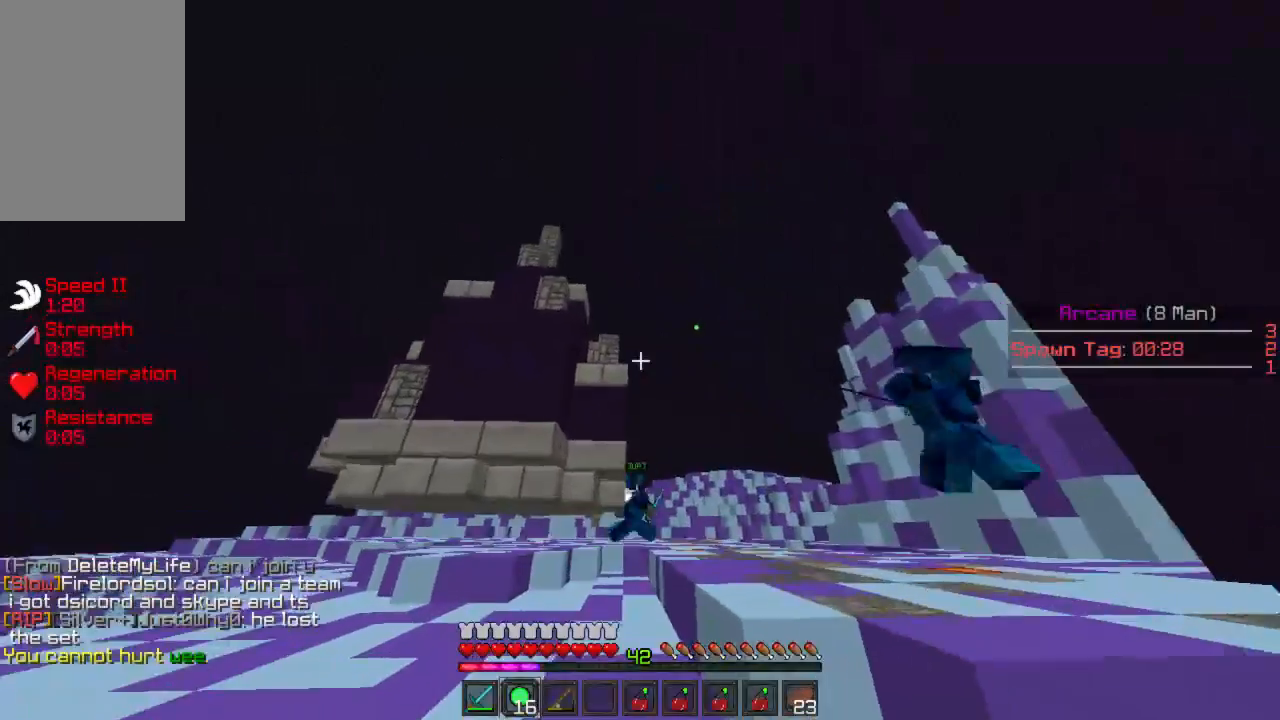
{"keys": ["w"], "mouse": [], "events": [[222, "d", "down"], [378, "mouse_left", "down"], [378, "mouse_right", "down"], [422, "d", "up"], [422, "mouse_right", "up"], [444, "mouse_left", "up"]]}